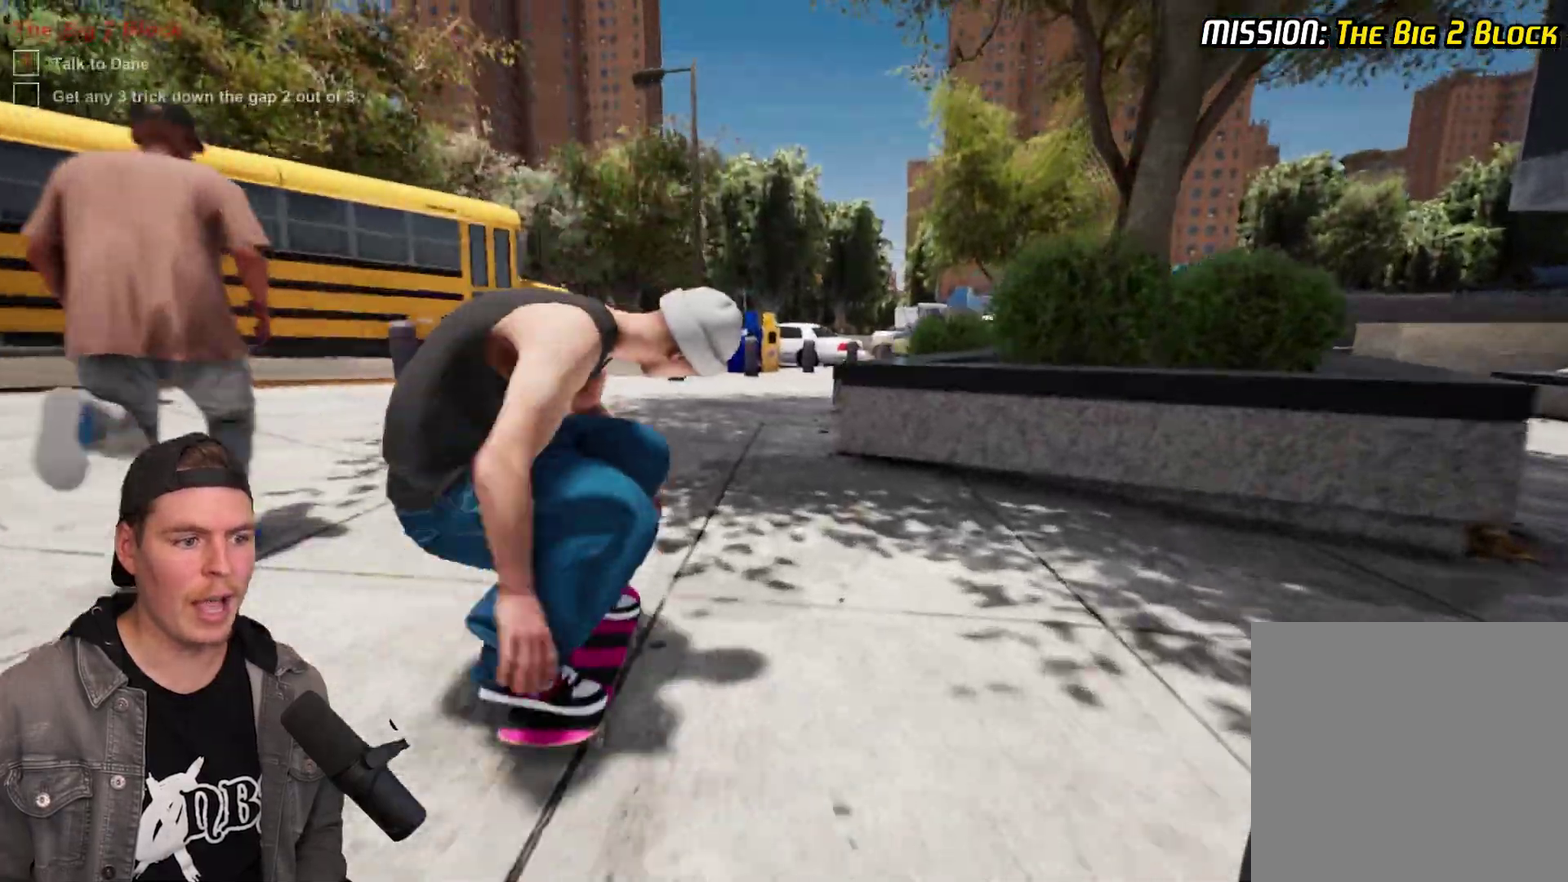
Gameplay with a controller (Xbox layout); each line is a JSON object with the inputs held at the frame after it (dt_ms = milliseconds from this image to that frame). "events" lists button and stick changes between this image and that frame as [ms after this image, input, new state], when the widget could be followed in between. Not read: L3 R3.
{"dt_ms": 700, "buttons": ["DPAD_UP"], "left_stick": "center", "right_stick": "center", "events": [[683, "DPAD_UP", "down"]]}
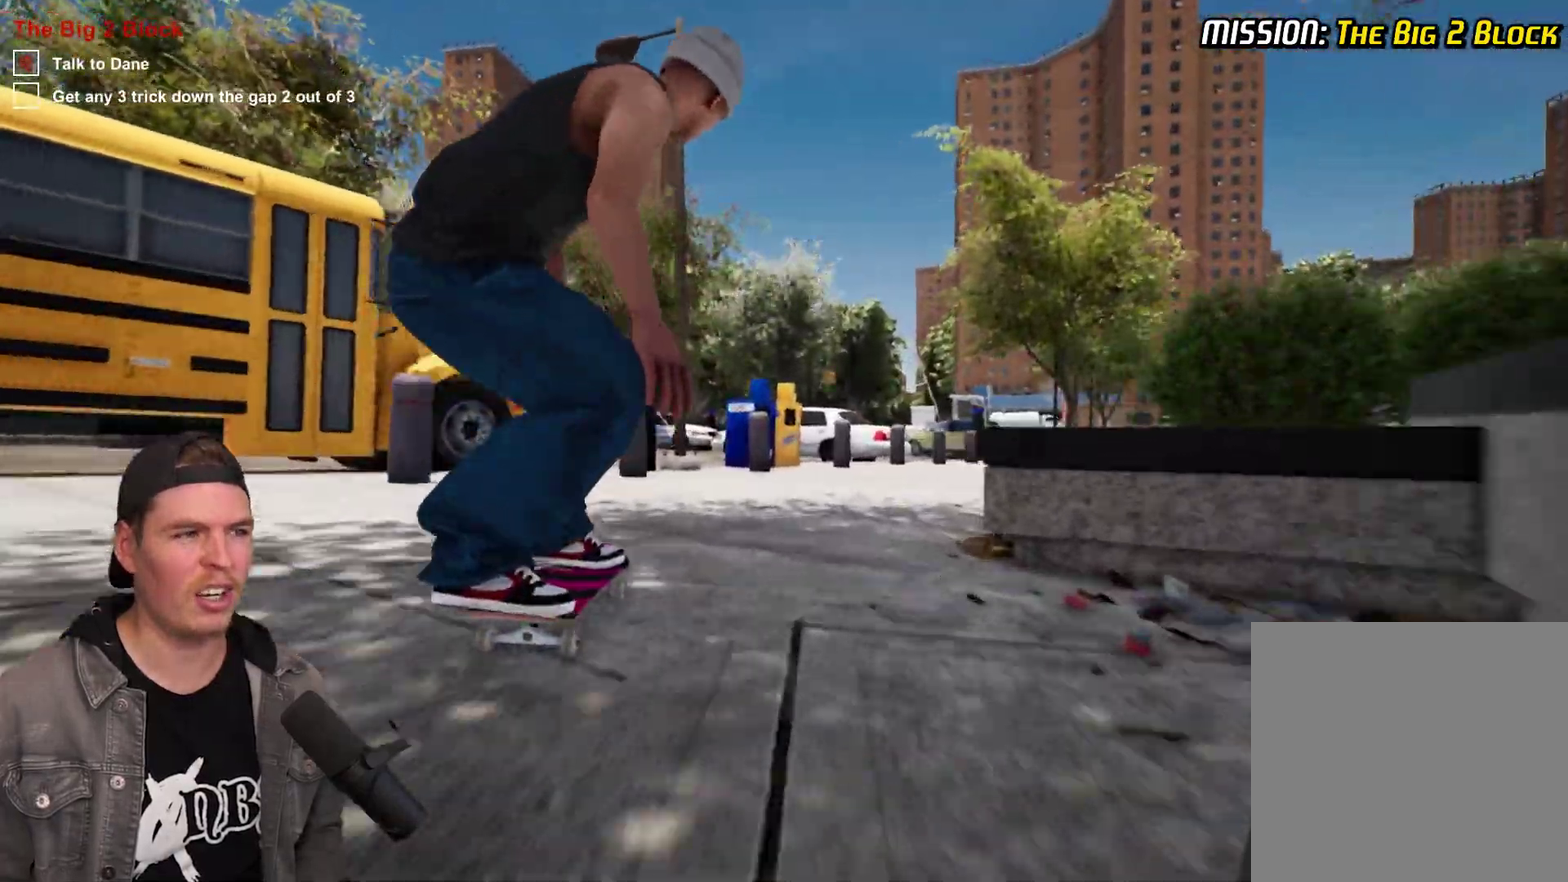
{"dt_ms": 300, "buttons": [], "left_stick": "center", "right_stick": "center", "events": [[300, "DPAD_UP", "up"]]}
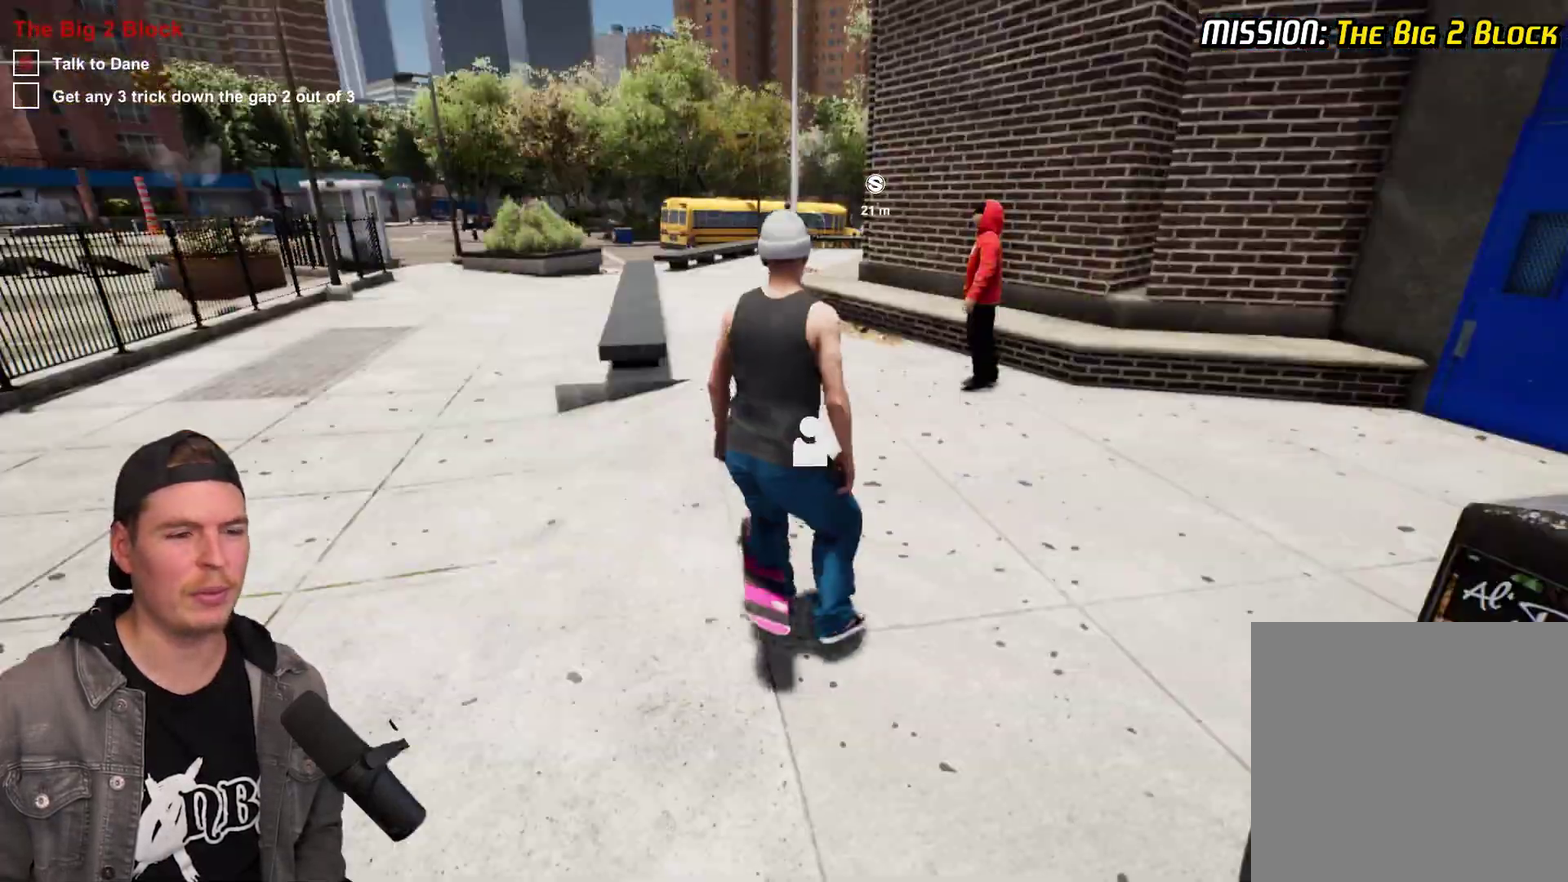
{"dt_ms": 400, "buttons": ["A"], "left_stick": "center", "right_stick": "center", "events": [[50, "A", "down"], [117, "A", "up"], [183, "Y", "down"], [267, "Y", "up"], [367, "A", "down"]]}
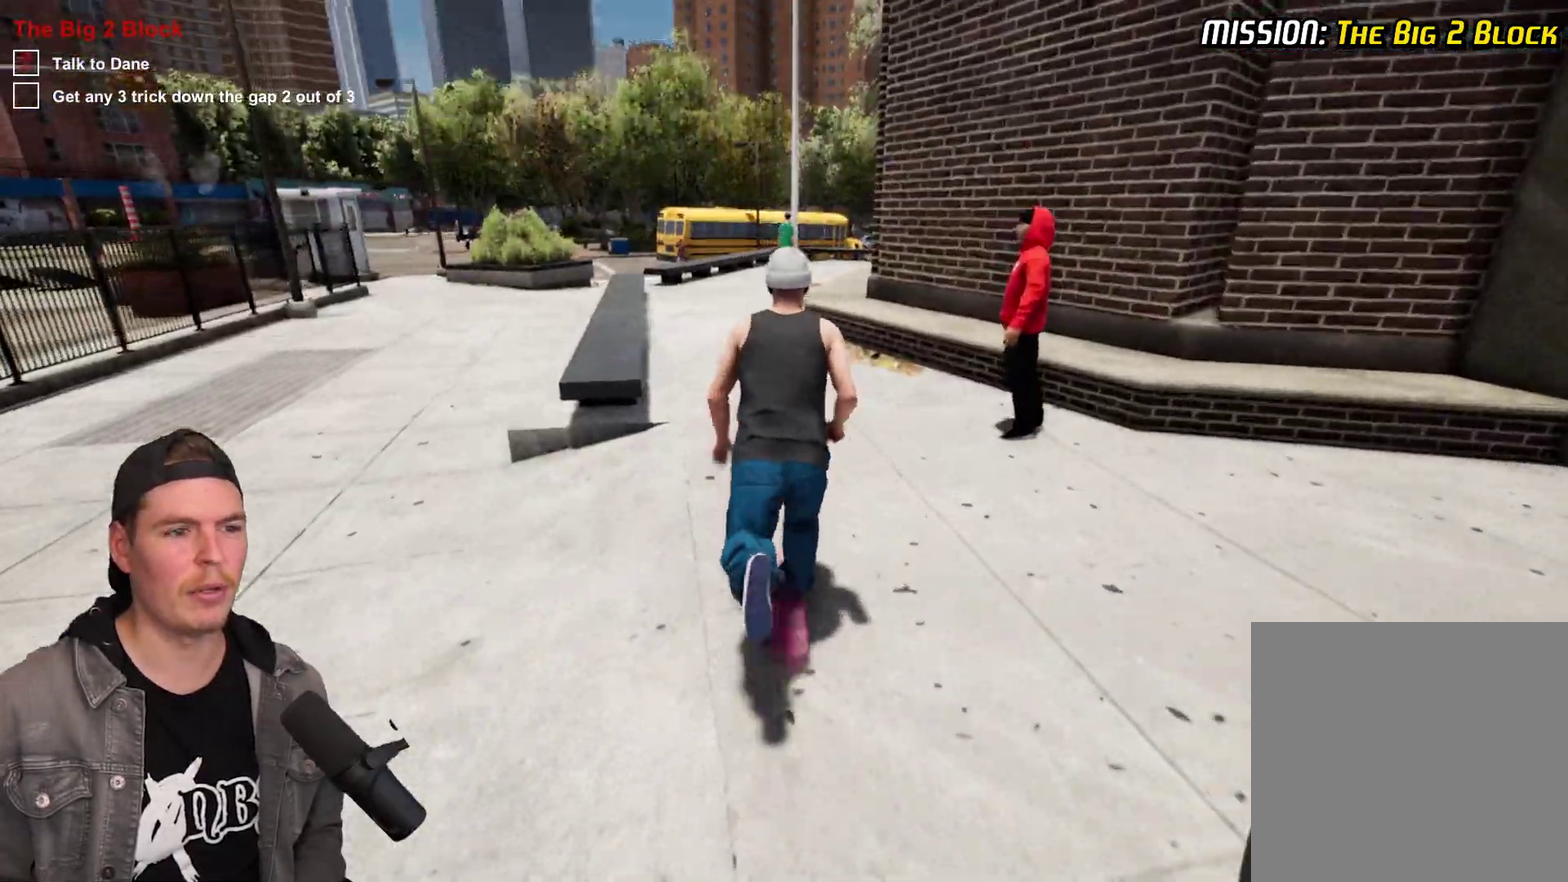
{"dt_ms": 700, "buttons": ["A"], "left_stick": "center", "right_stick": "center", "events": [[67, "A", "up"], [133, "A", "down"], [200, "L2", "down"], [250, "A", "up"], [267, "L2", "up"], [333, "A", "down"], [383, "A", "up"], [467, "A", "down"], [567, "A", "up"], [633, "A", "down"]]}
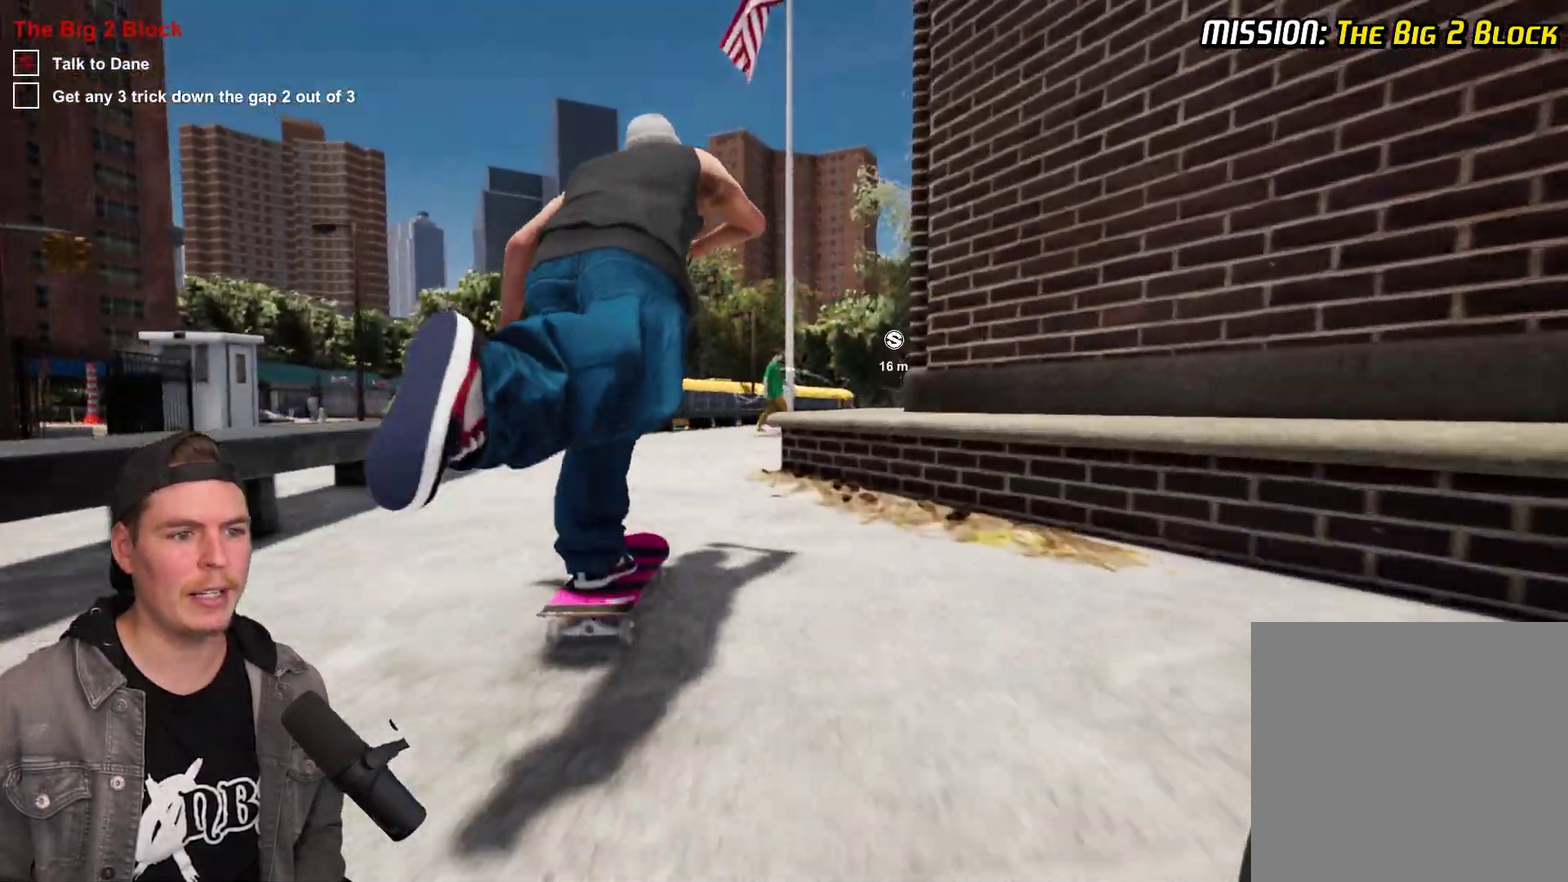
{"dt_ms": 400, "buttons": ["R2"], "left_stick": "center", "right_stick": "center", "events": [[250, "A", "up"], [400, "R2", "down"]]}
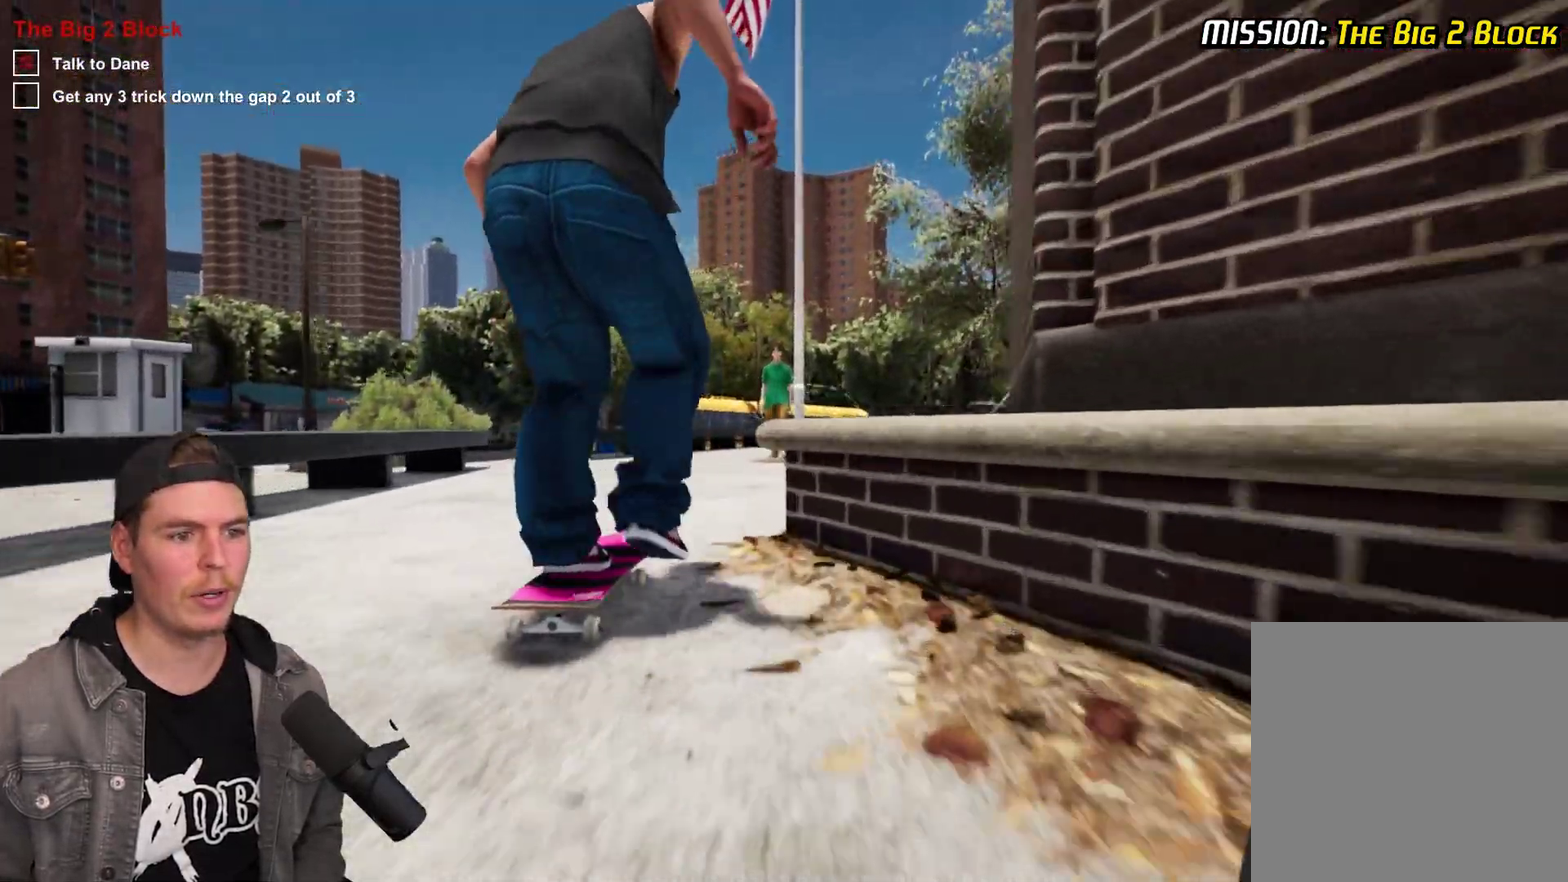
{"dt_ms": 300, "buttons": [], "left_stick": "center", "right_stick": "center", "events": [[117, "R2", "up"]]}
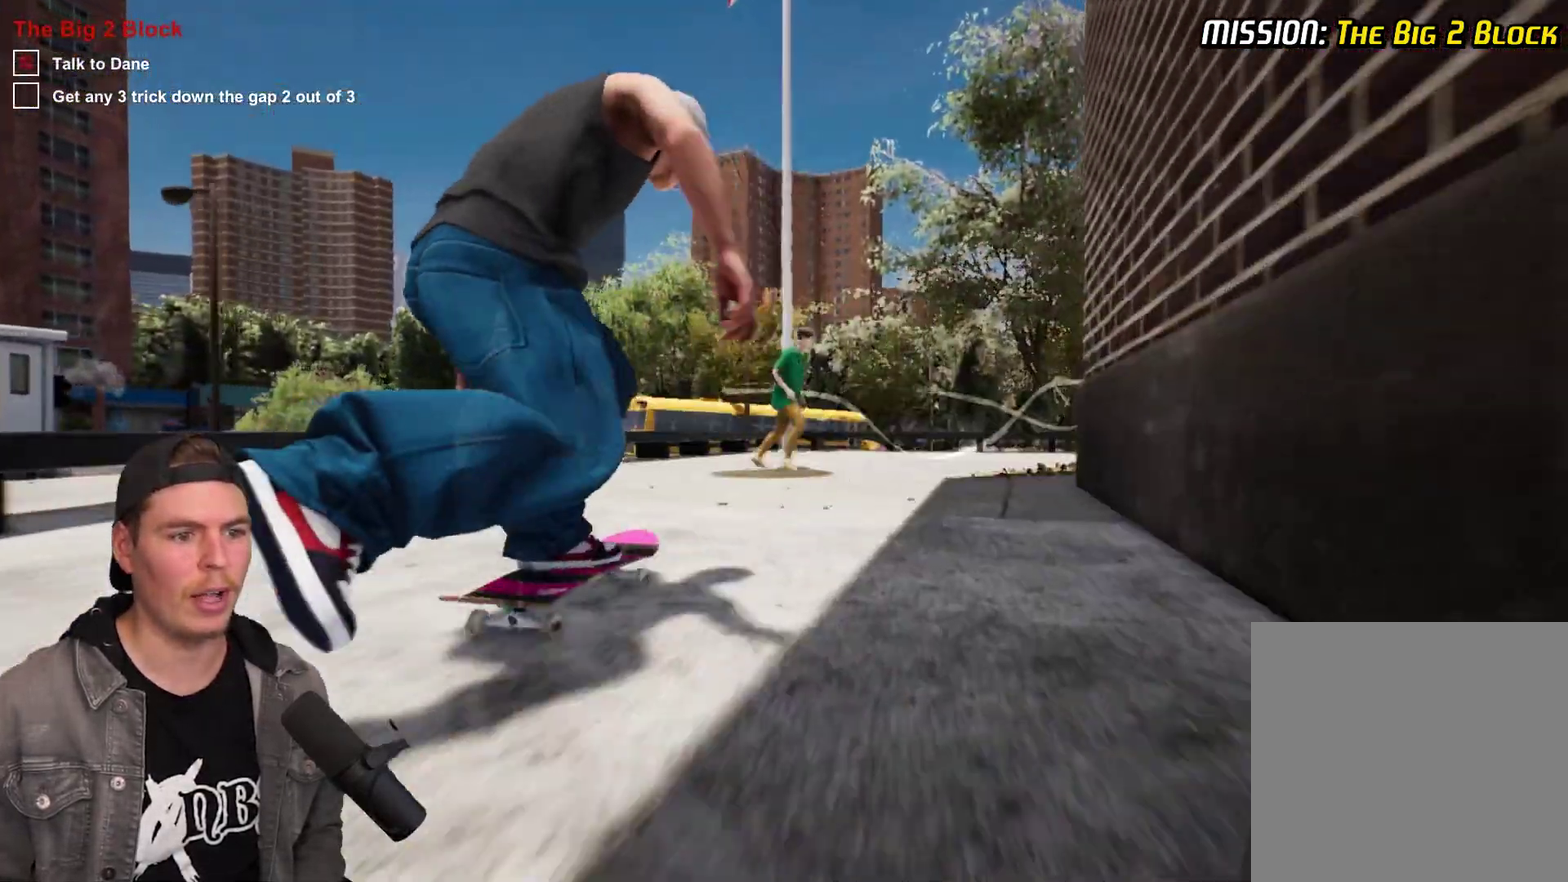
{"dt_ms": 700, "buttons": [], "left_stick": "center", "right_stick": "down", "events": [[133, "R2", "down"], [283, "R2", "up"], [700, "right_stick", "down"]]}
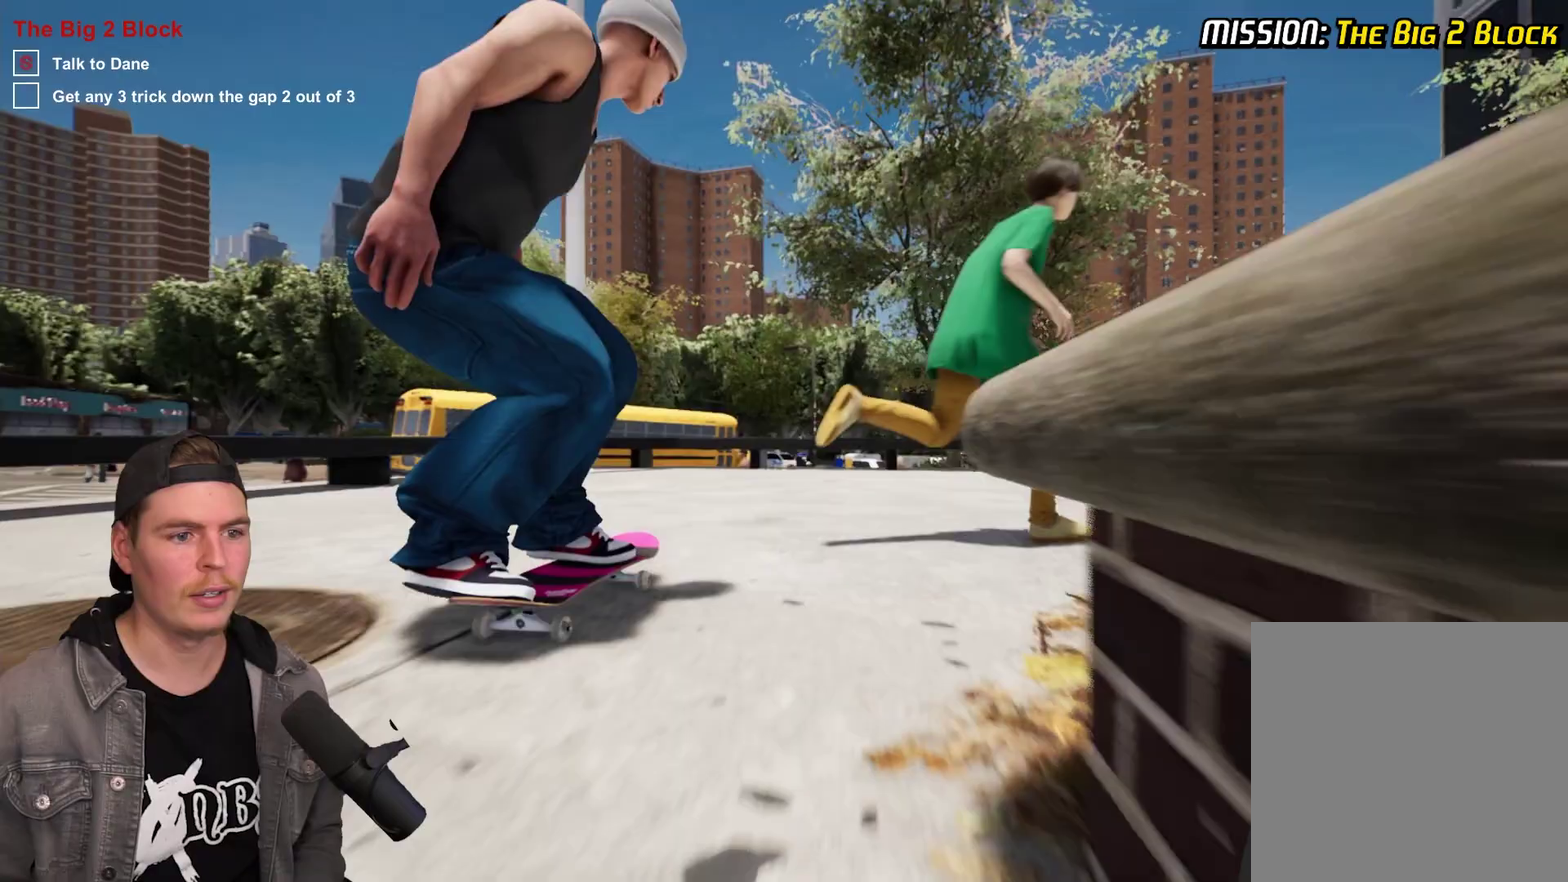
{"dt_ms": 500, "buttons": [], "left_stick": "right", "right_stick": "left", "events": [[383, "right_stick", "down-left"], [433, "right_stick", "left"], [450, "left_stick", "right"]]}
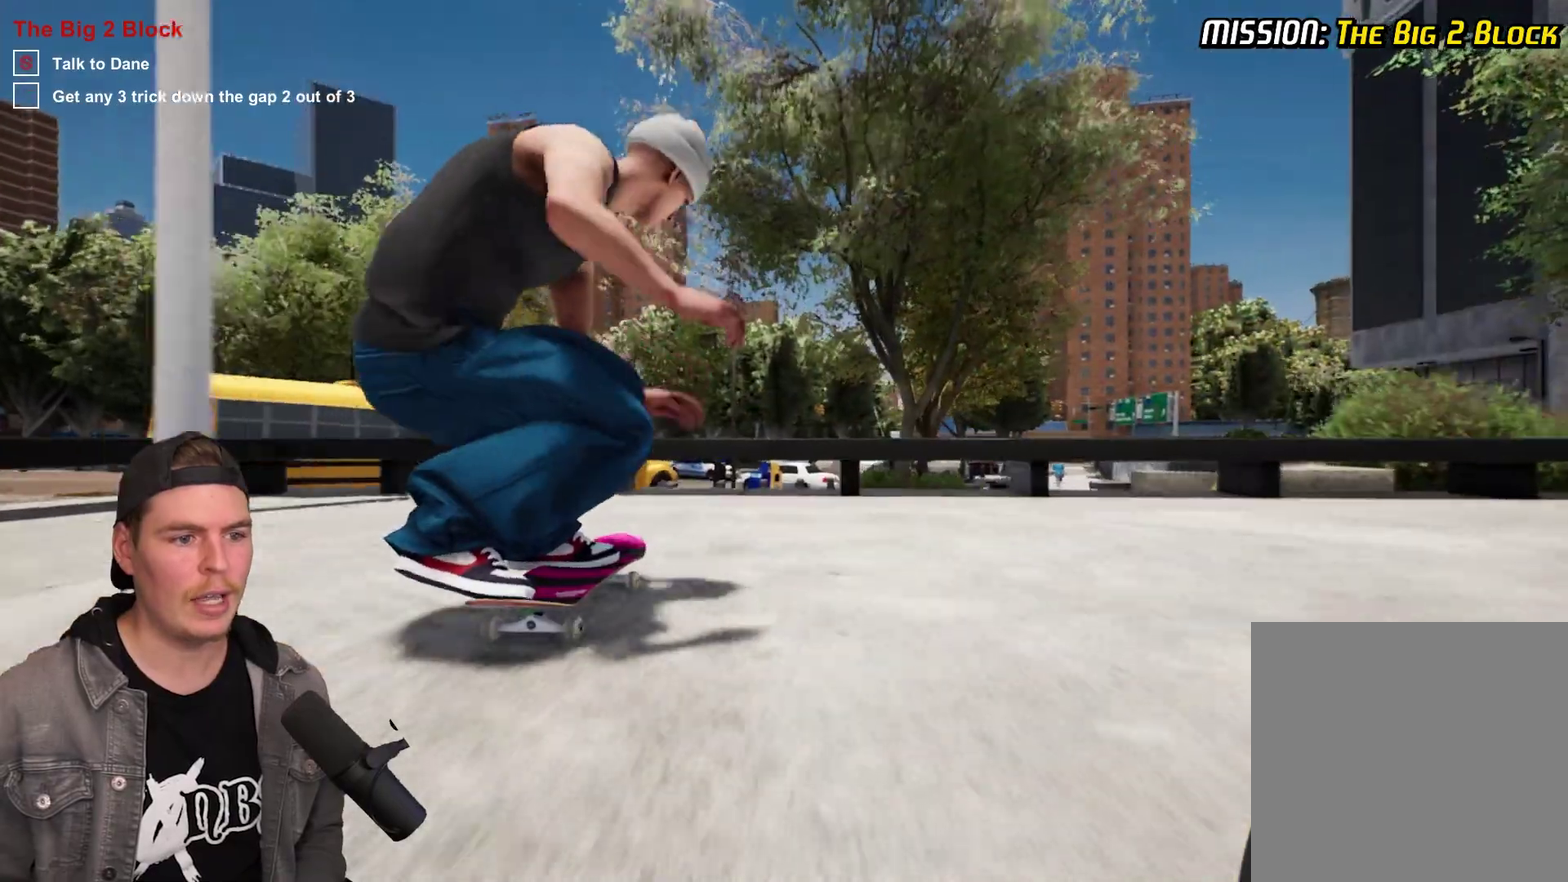
{"dt_ms": 400, "buttons": [], "left_stick": "center", "right_stick": "center", "events": [[50, "right_stick", "center"], [100, "left_stick", "center"]]}
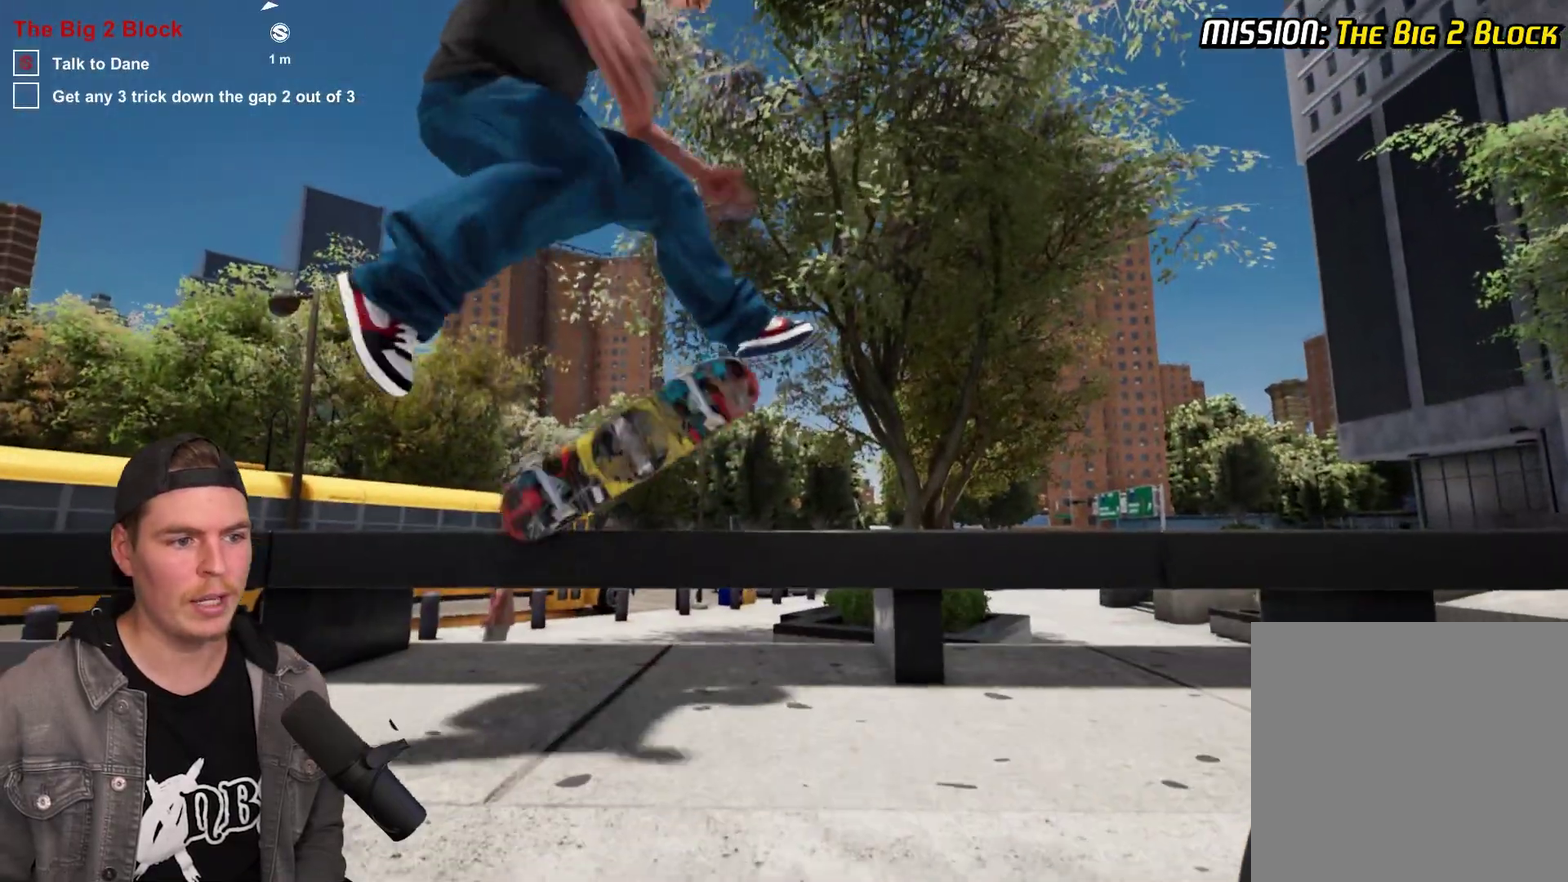
{"dt_ms": 800, "buttons": [], "left_stick": "center", "right_stick": "down", "events": [[33, "left_stick", "down"], [100, "left_stick", "center"], [600, "DPAD_UP", "down"], [800, "DPAD_UP", "up"], [800, "right_stick", "down"]]}
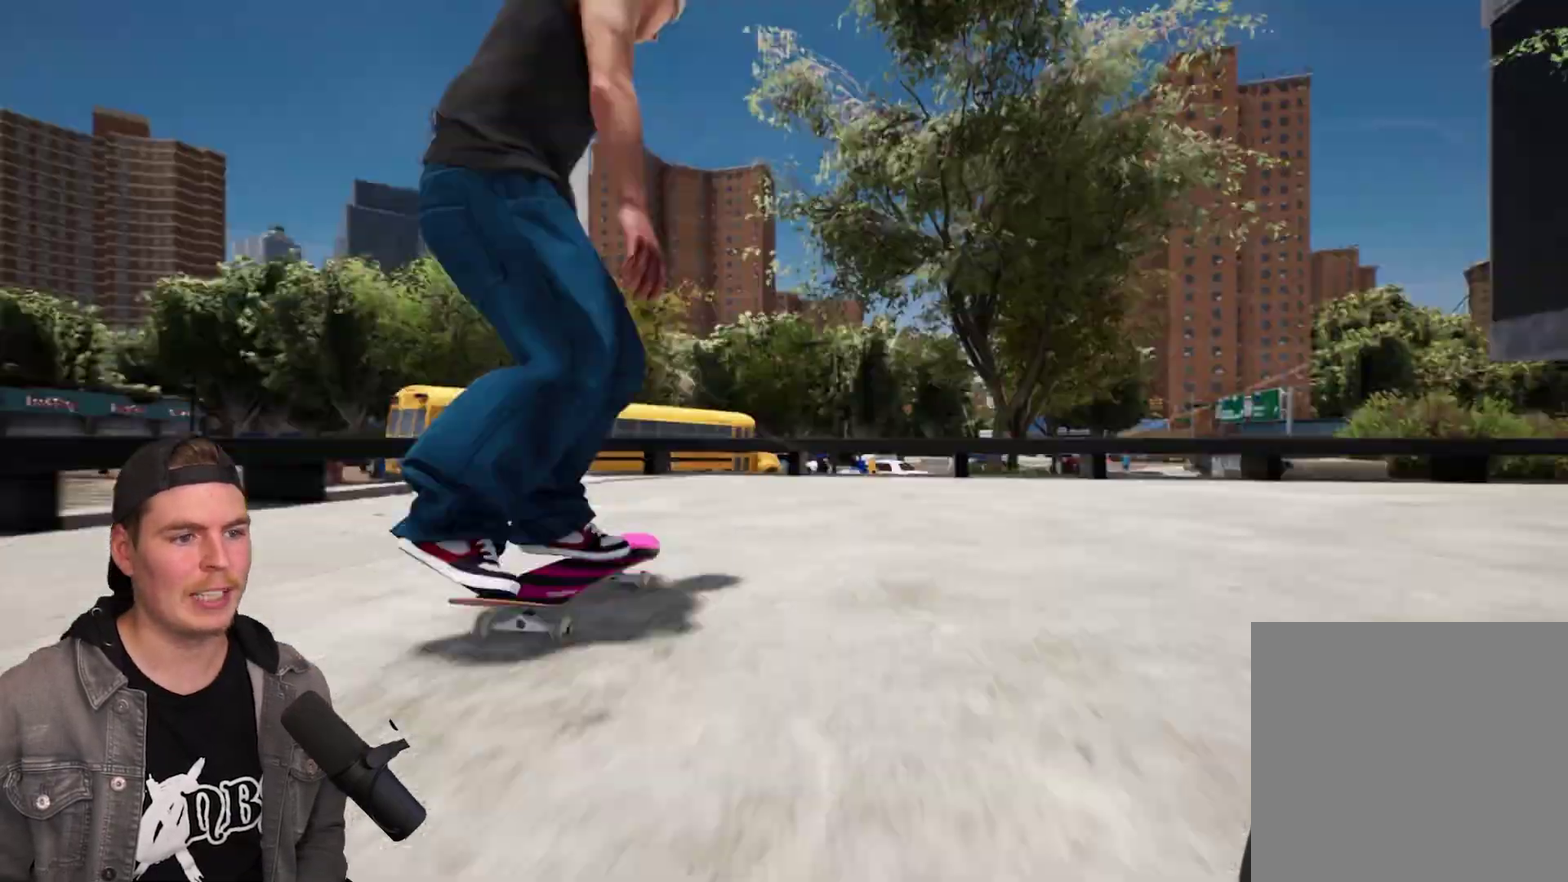
{"dt_ms": 300, "buttons": [], "left_stick": "right", "right_stick": "center", "events": [[133, "right_stick", "down-left"], [167, "left_stick", "right"], [183, "right_stick", "left"], [283, "right_stick", "center"]]}
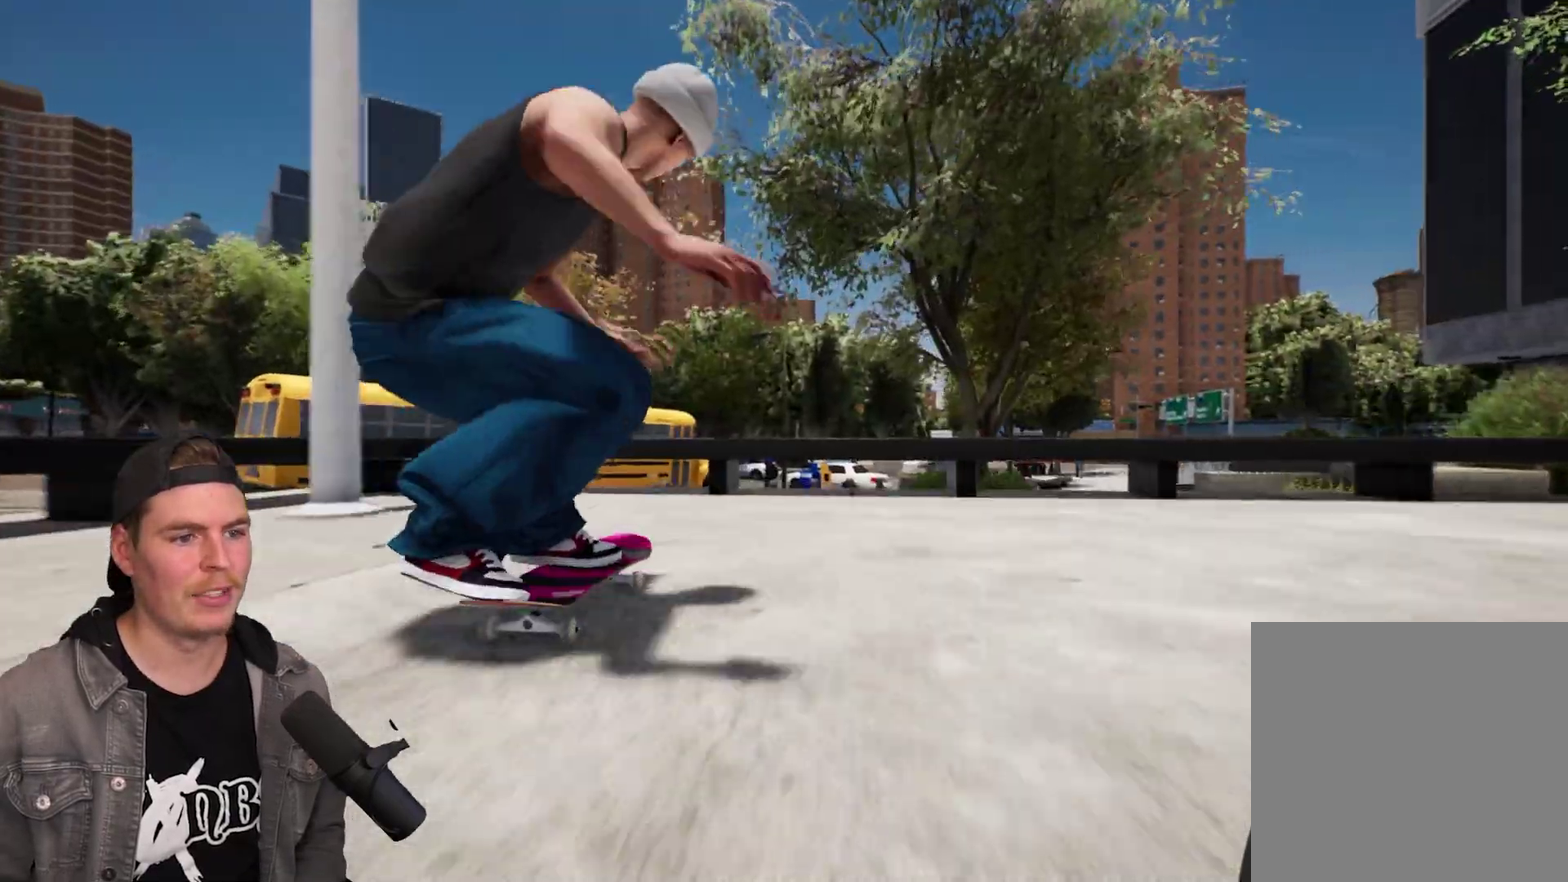
{"dt_ms": 600, "buttons": [], "left_stick": "center", "right_stick": "center", "events": [[33, "left_stick", "center"], [350, "left_stick", "down"], [417, "left_stick", "center"]]}
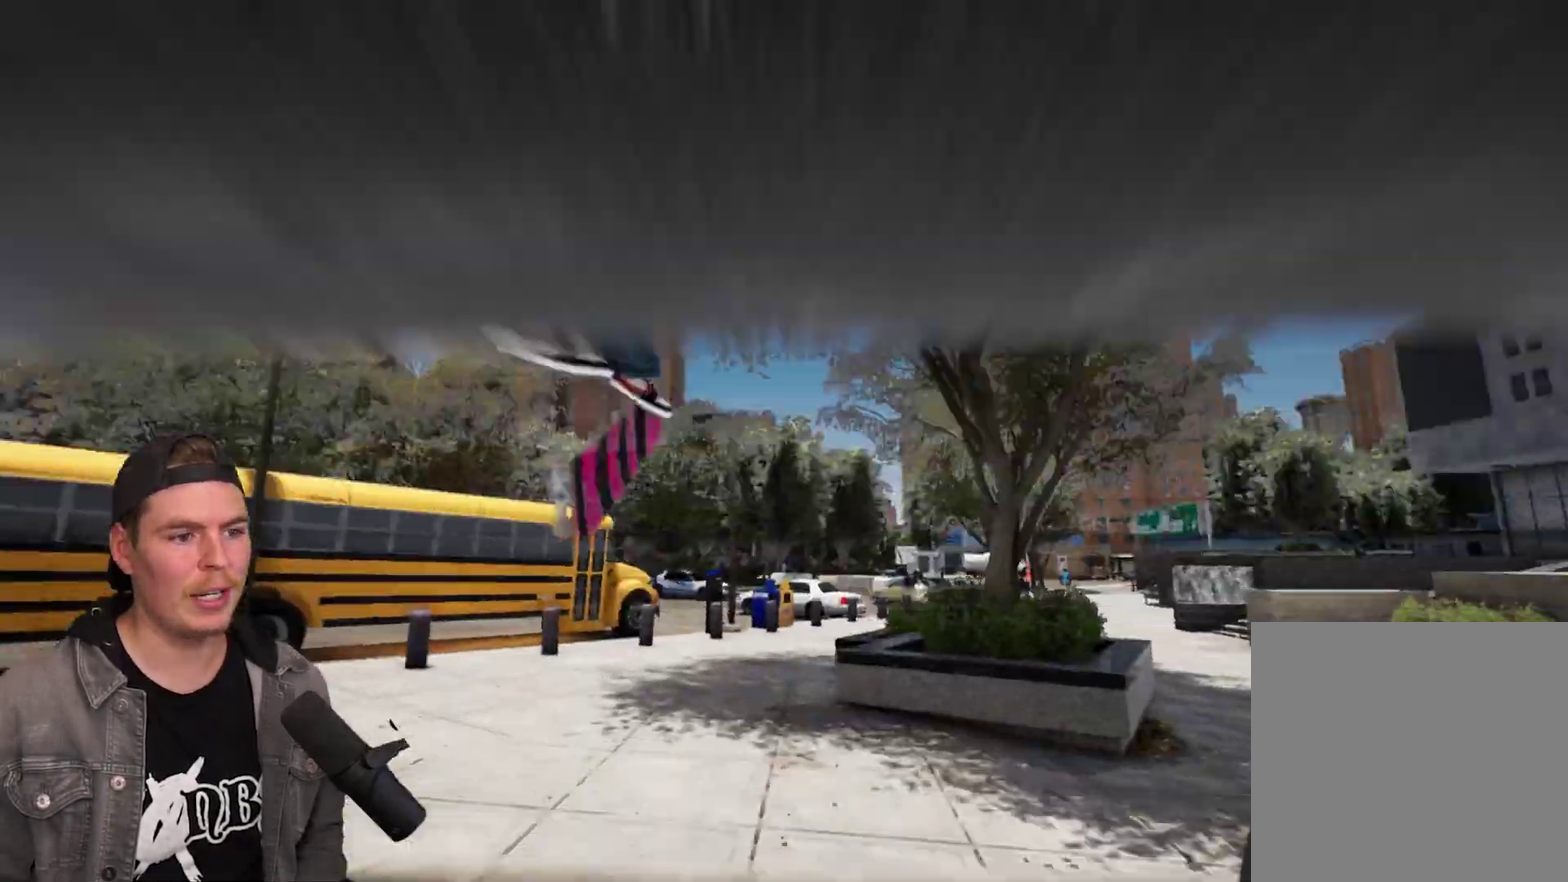
{"dt_ms": 400, "buttons": [], "left_stick": "center", "right_stick": "center", "events": []}
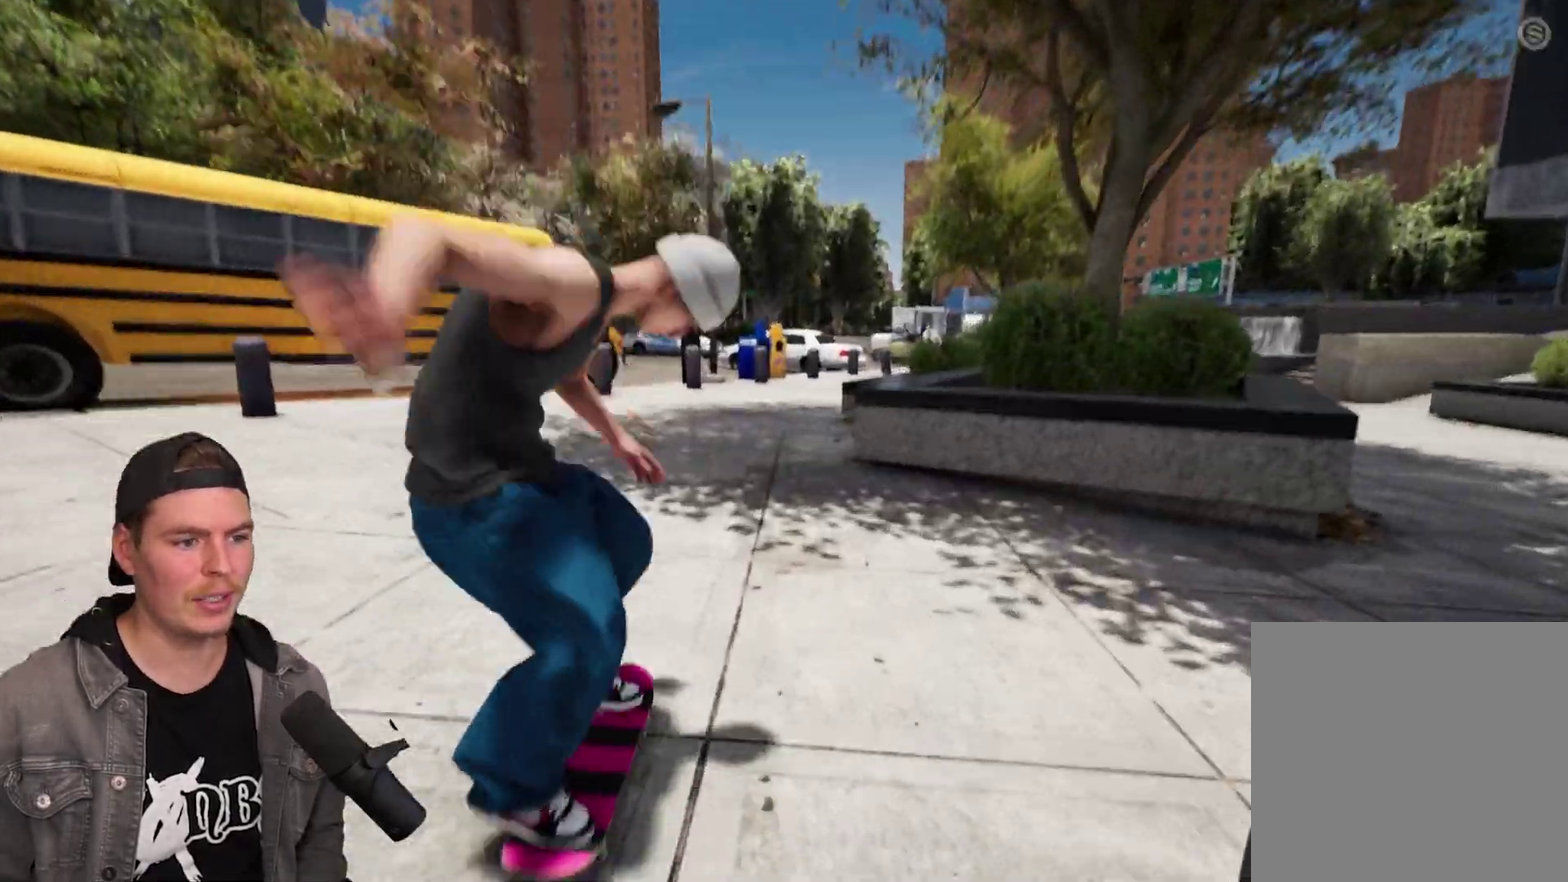
{"dt_ms": 300, "buttons": [], "left_stick": "center", "right_stick": "center", "events": []}